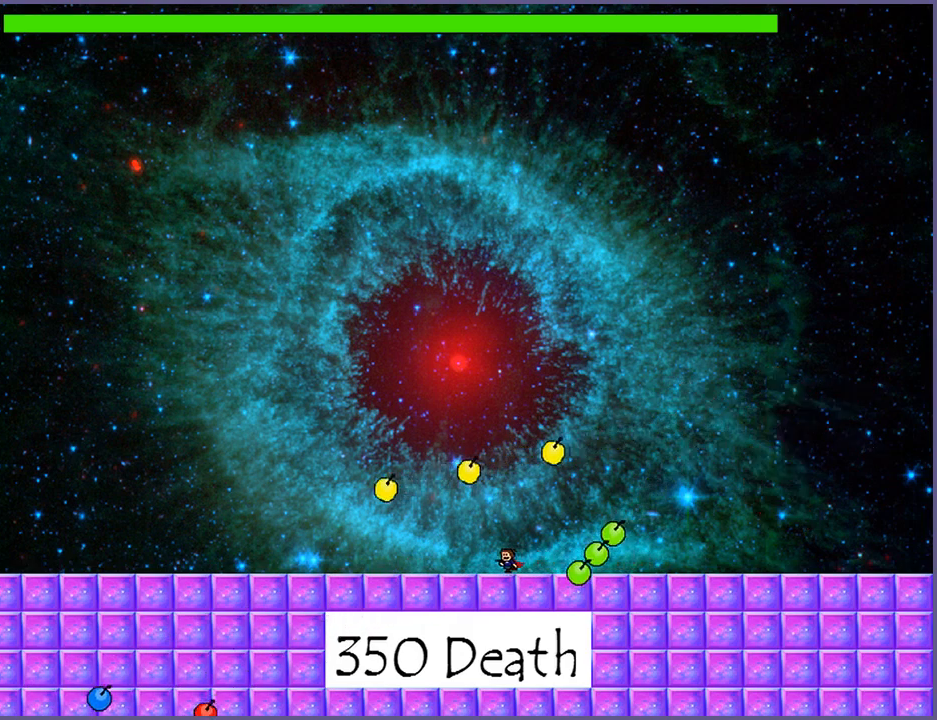
Gameplay with keyboard; each line is a JSON object with the keys held at the frame after it. "events" lists presses ("down") and releases ("up") of "down", "left", "r", "right", "s", "shift_l", "shift_r", "up" and "z" between this image and that frame as [ms after this image, input, new state], when the widget could be followed in between. No other keys are recorded. Mouse input is not recorded.
{"keys": [], "events": [[180, "left", "up"], [240, "right", "down"], [380, "right", "up"]]}
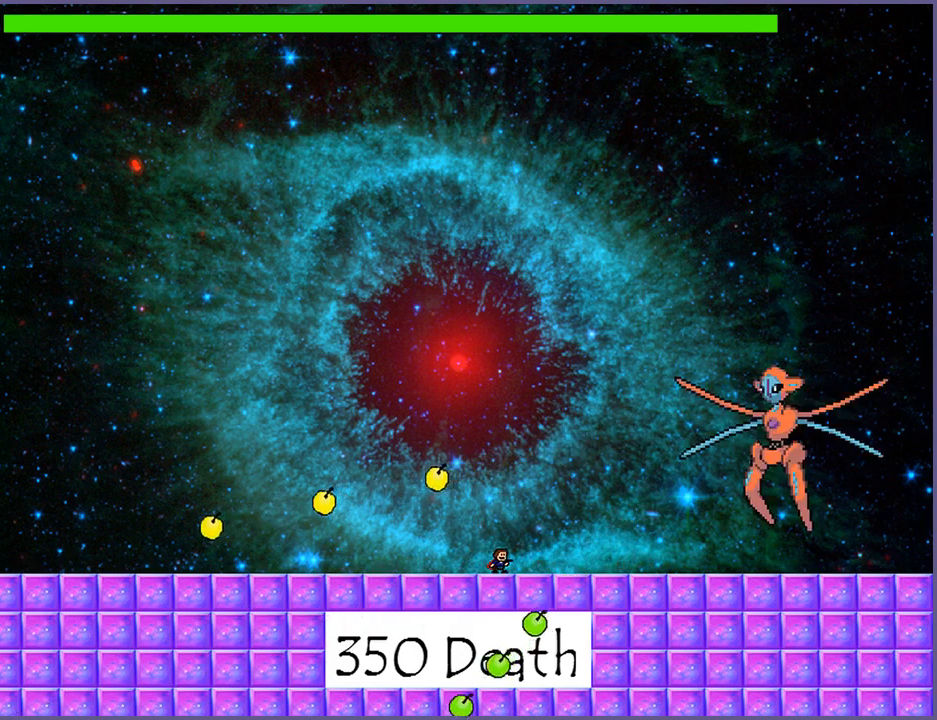
{"keys": [], "events": [[320, "left", "down"], [440, "left", "up"]]}
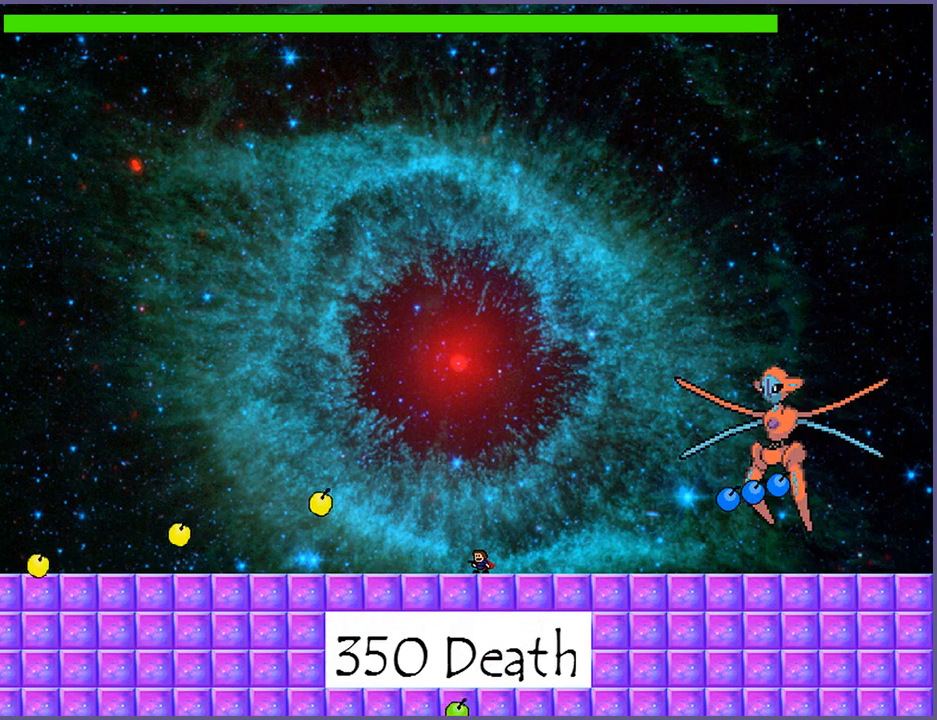
{"keys": ["shift_l"], "events": [[420, "shift_l", "down"]]}
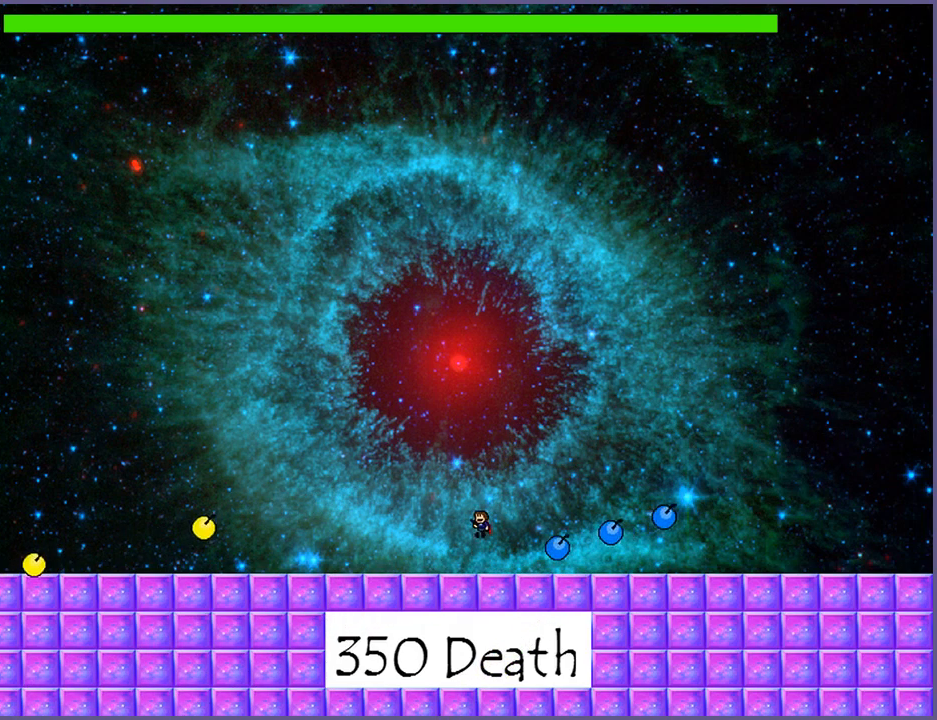
{"keys": ["right", "shift_l"], "events": [[280, "shift_l", "up"], [360, "shift_l", "down"], [380, "right", "down"]]}
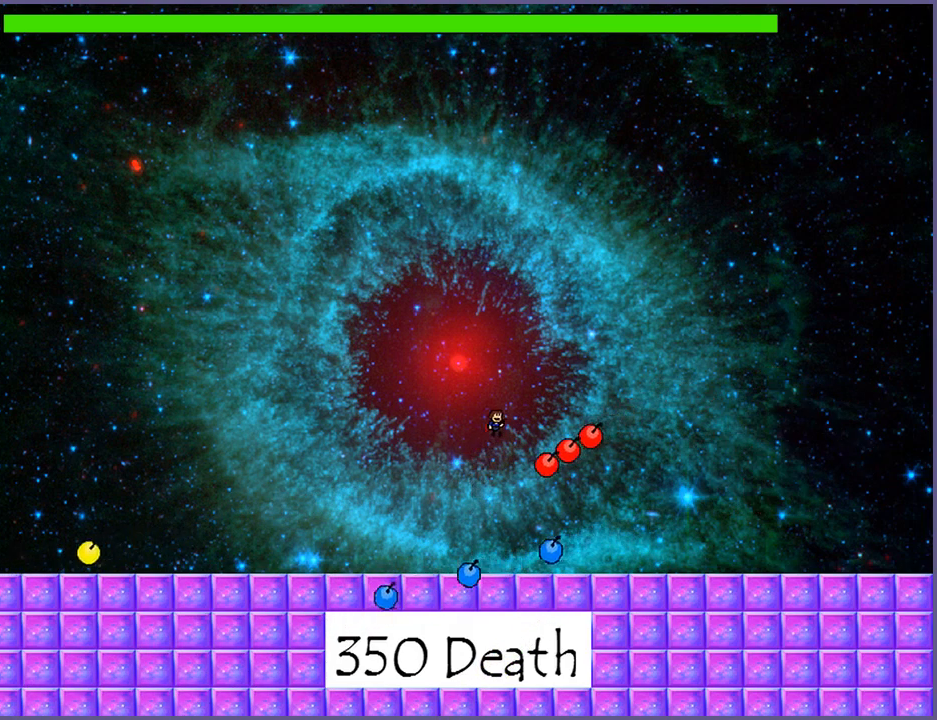
{"keys": ["right"], "events": [[180, "z", "down"], [200, "shift_l", "up"], [220, "z", "up"], [300, "z", "down"], [360, "z", "up"], [420, "z", "down"], [480, "z", "up"]]}
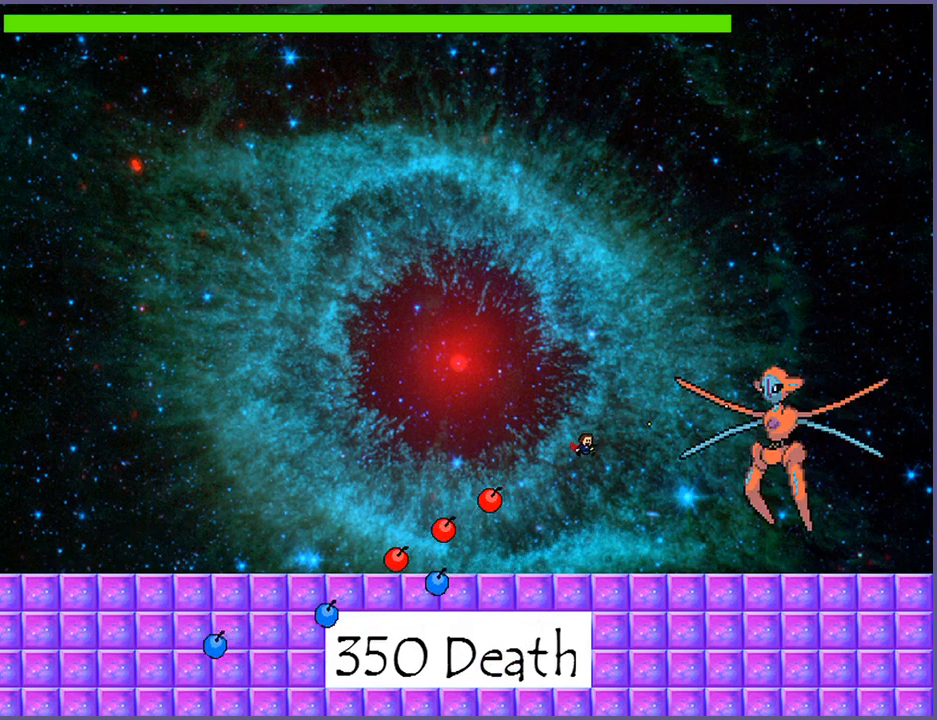
{"keys": ["left"], "events": [[20, "z", "down"], [100, "z", "up"], [300, "right", "up"], [340, "left", "down"]]}
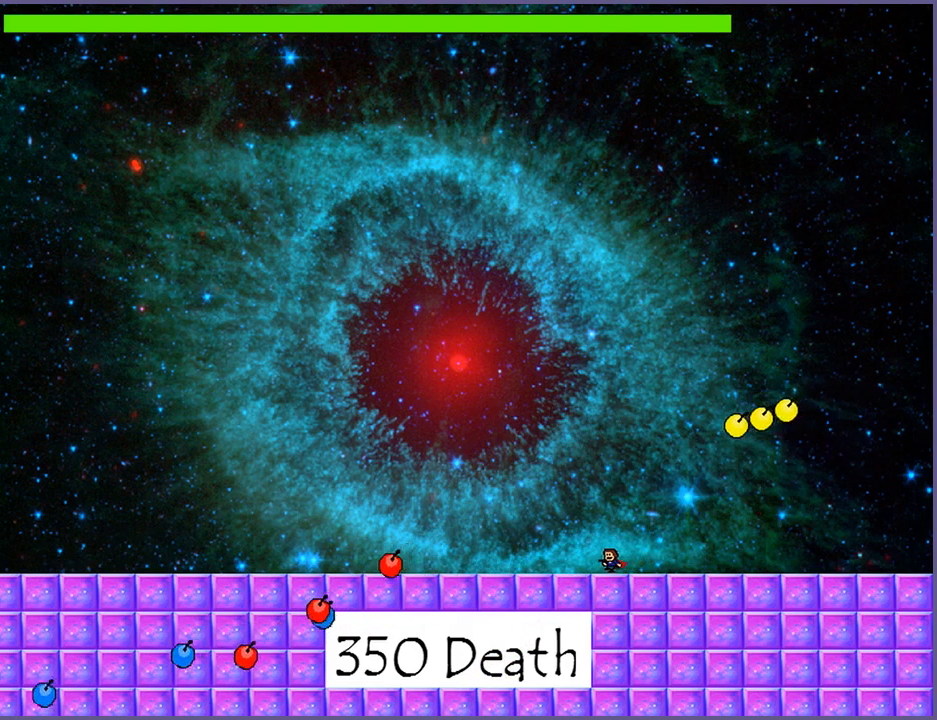
{"keys": ["left"], "events": [[140, "left", "up"], [460, "left", "down"]]}
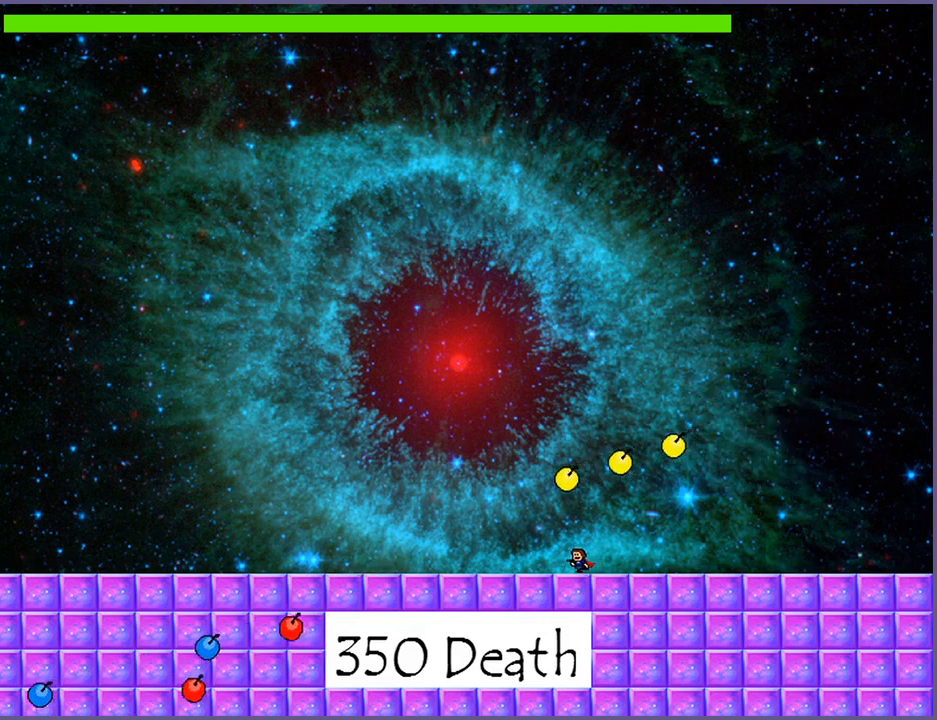
{"keys": [], "events": [[500, "left", "up"]]}
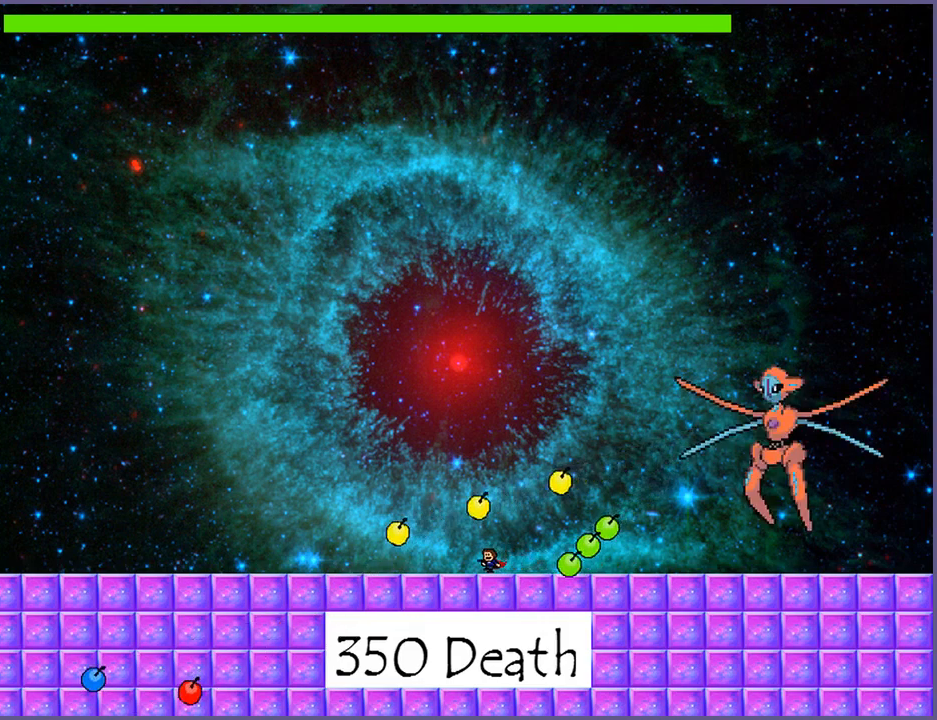
{"keys": [], "events": [[80, "right", "down"], [240, "right", "up"]]}
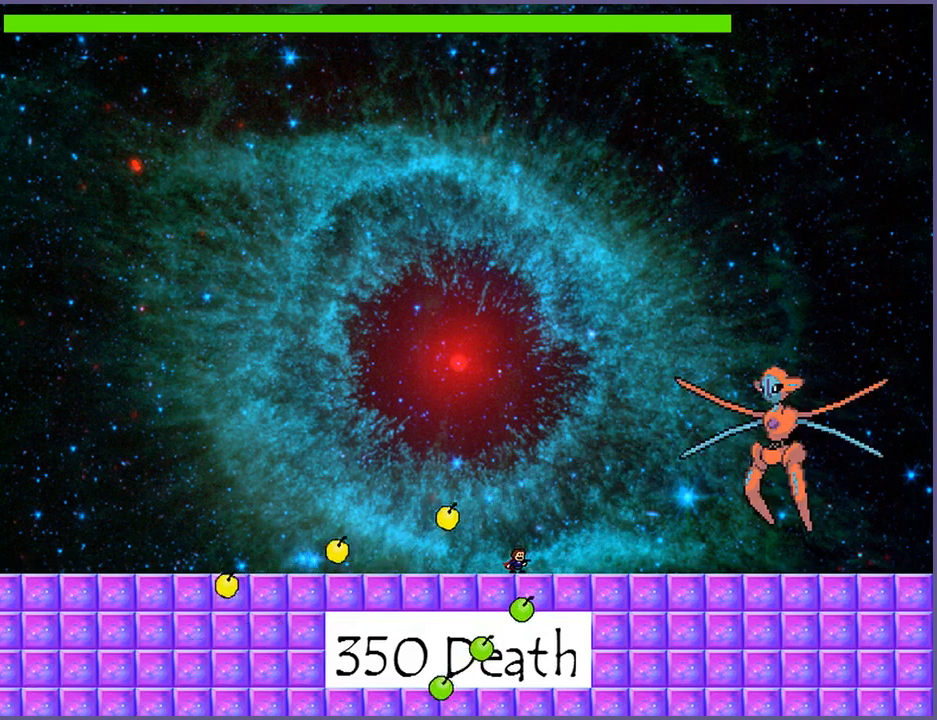
{"keys": [], "events": [[100, "left", "down"], [300, "left", "up"]]}
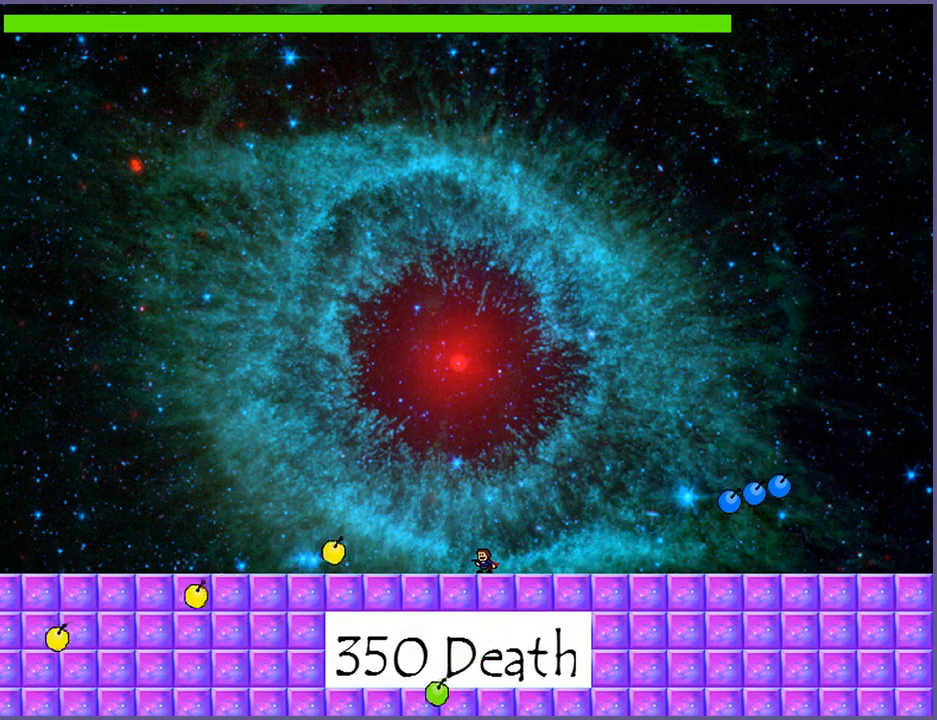
{"keys": ["shift_l"], "events": [[380, "shift_l", "down"]]}
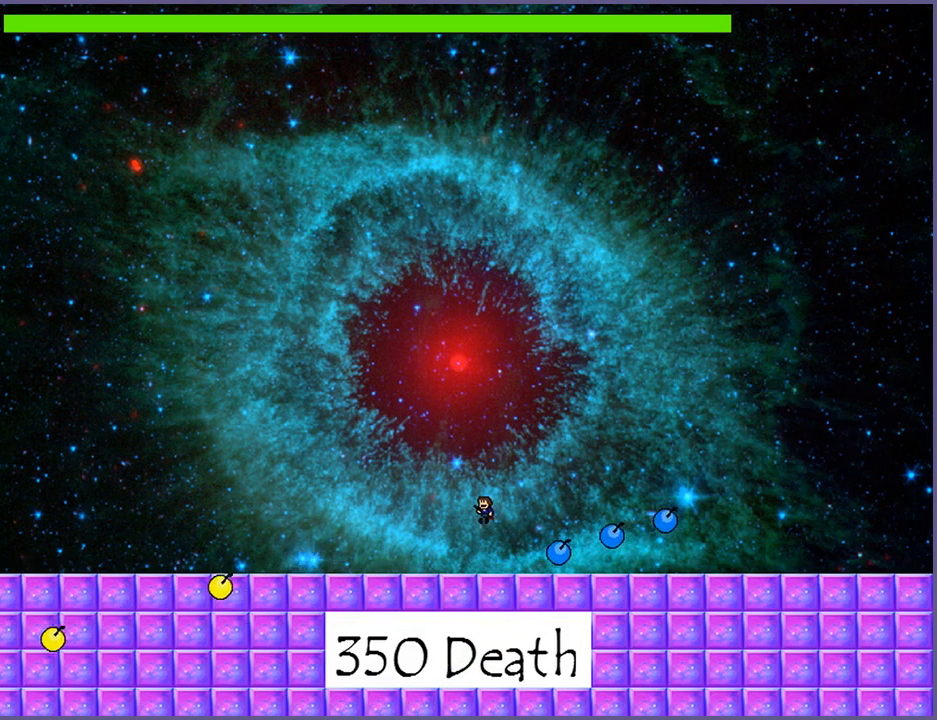
{"keys": ["right", "shift_l"], "events": [[280, "shift_l", "up"], [340, "shift_l", "down"], [380, "right", "down"]]}
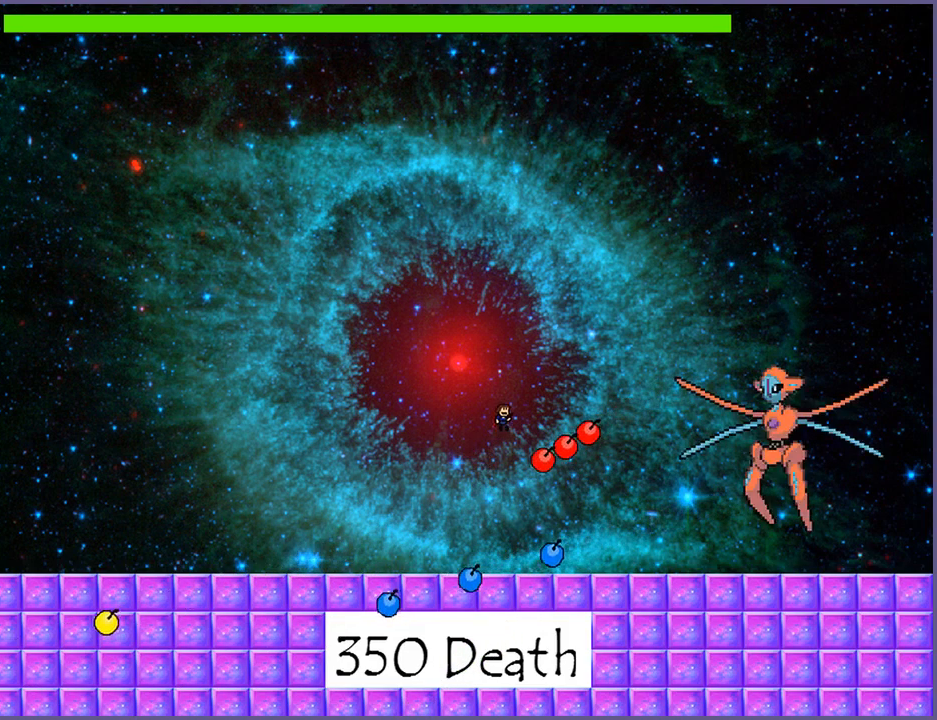
{"keys": ["right", "z"], "events": [[140, "z", "down"], [180, "shift_l", "up"], [180, "z", "up"], [260, "z", "down"], [300, "z", "up"], [340, "z", "down"], [400, "z", "up"], [460, "z", "down"]]}
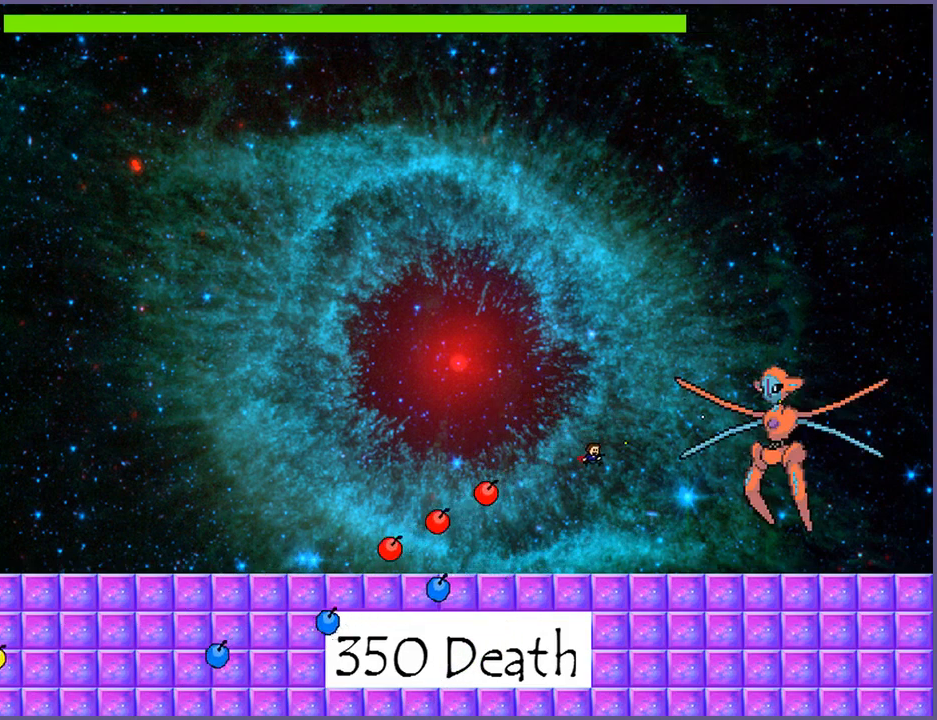
{"keys": ["left"], "events": [[40, "z", "up"], [60, "z", "down"], [80, "z", "up"], [260, "right", "up"], [340, "left", "down"]]}
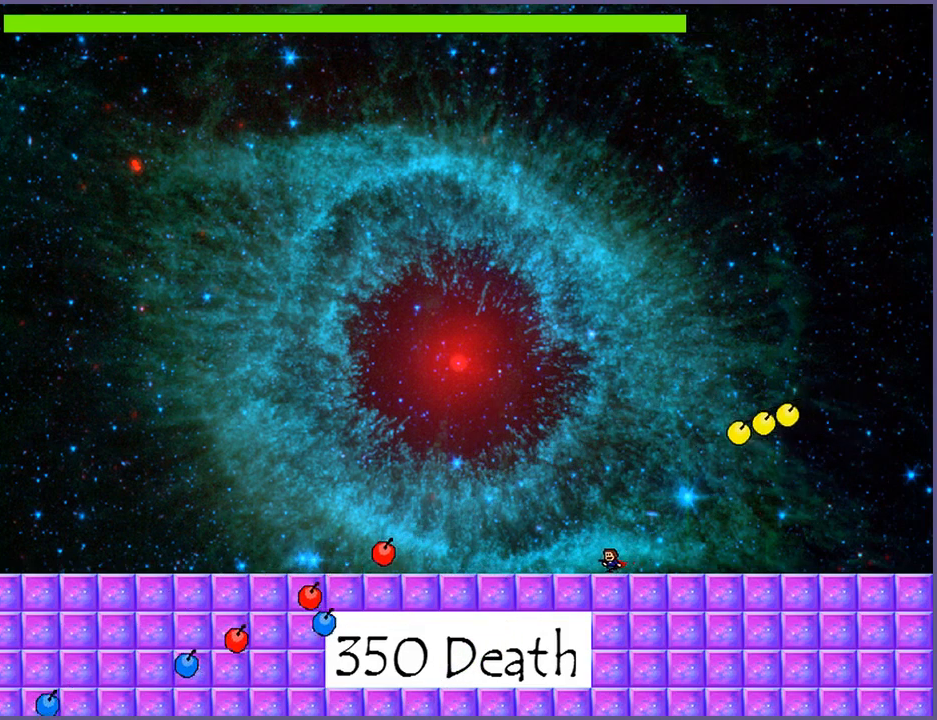
{"keys": [], "events": [[260, "left", "up"]]}
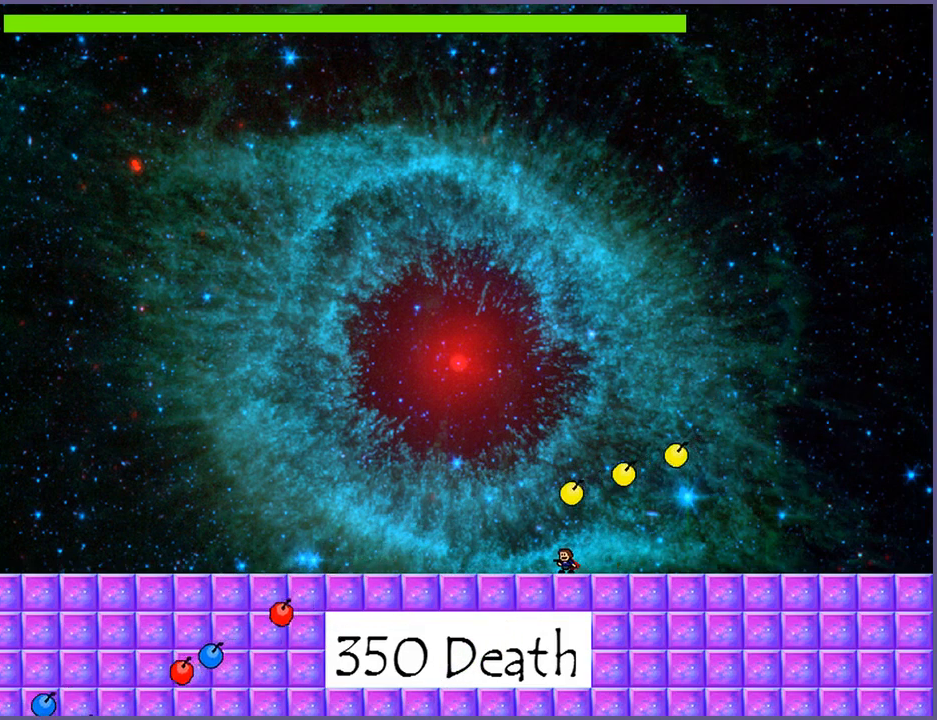
{"keys": ["left"], "events": [[40, "left", "down"], [100, "left", "up"], [200, "left", "down"], [280, "left", "up"], [360, "left", "down"], [440, "left", "up"], [500, "left", "down"]]}
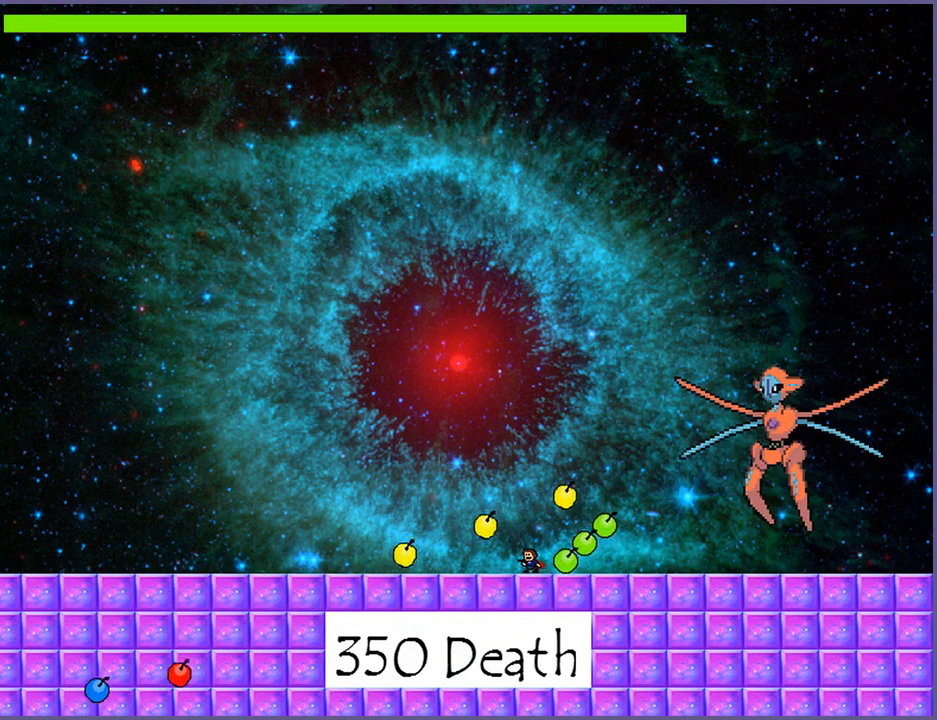
{"keys": [], "events": [[80, "left", "up"]]}
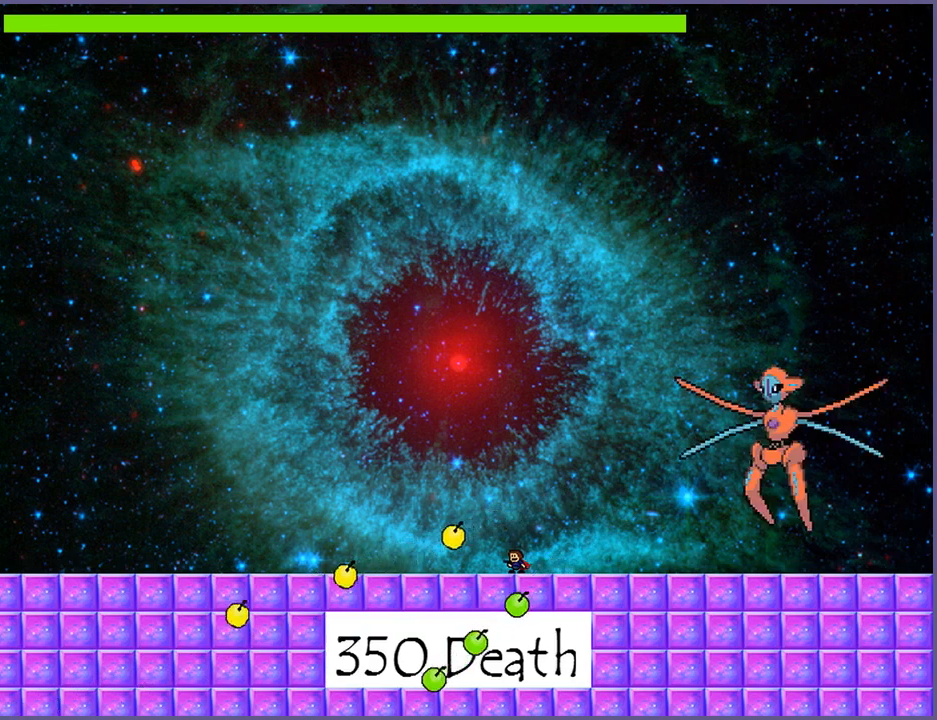
{"keys": ["left"], "events": [[340, "left", "down"]]}
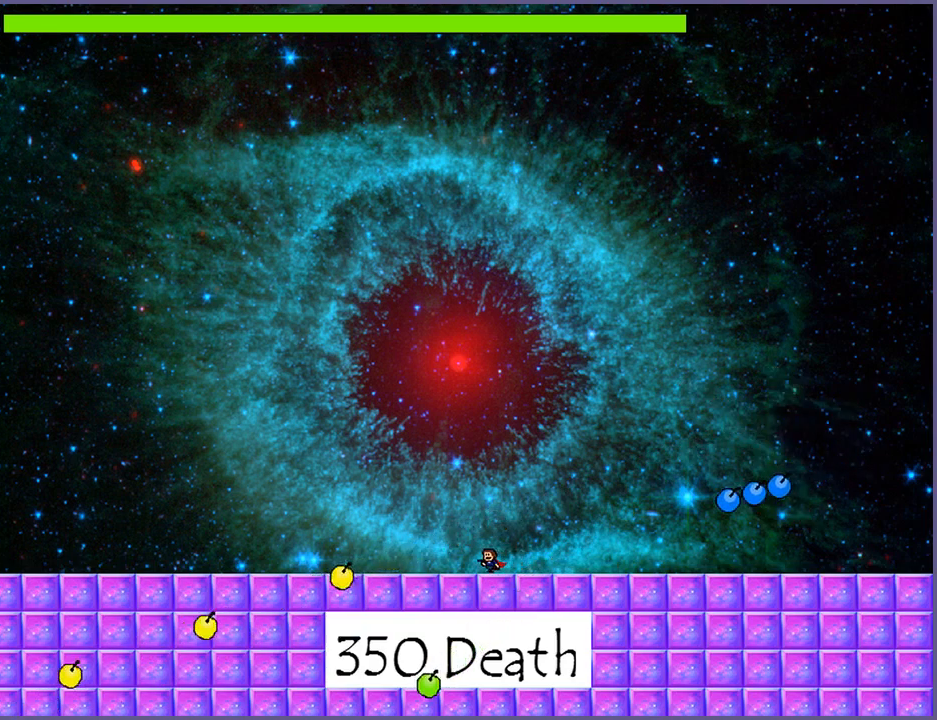
{"keys": [], "events": [[20, "left", "up"], [200, "right", "down"], [260, "right", "up"]]}
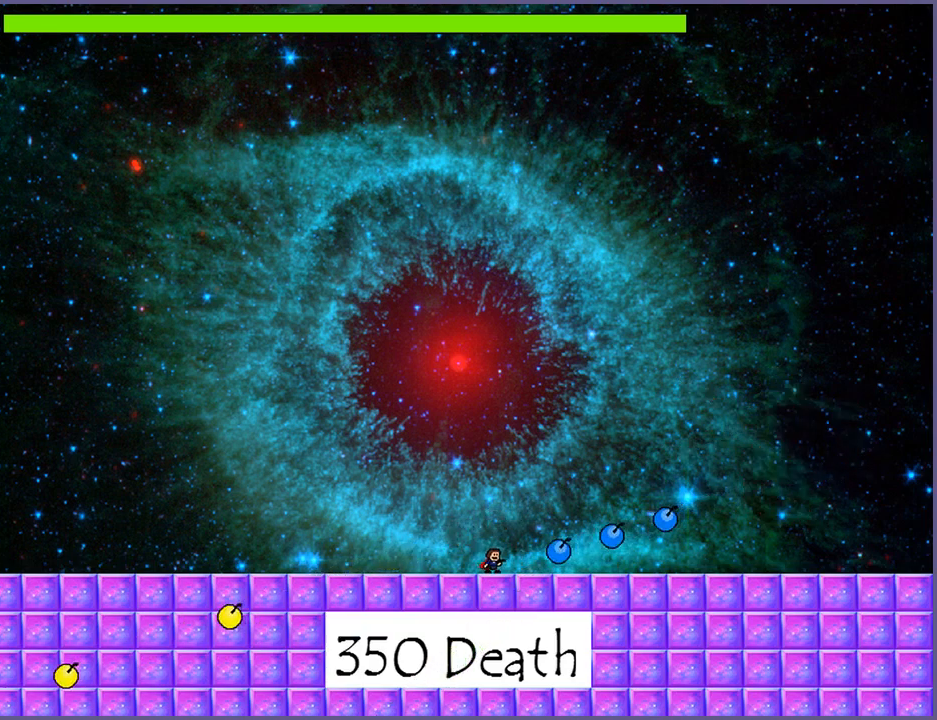
{"keys": ["shift_l"], "events": [[20, "shift_l", "down"], [420, "shift_l", "up"], [480, "shift_l", "down"]]}
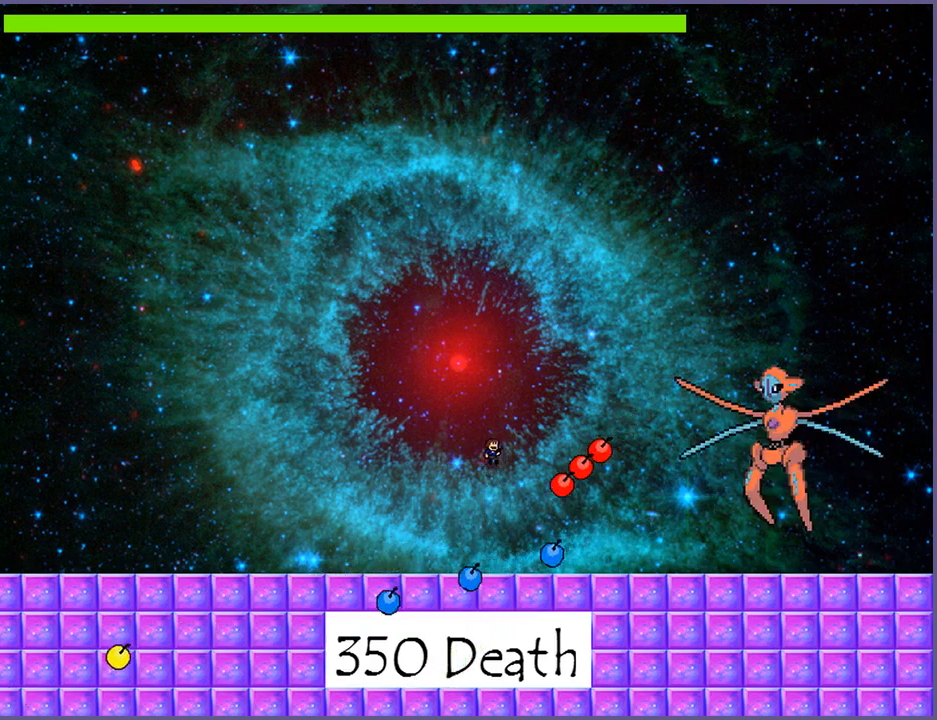
{"keys": ["right", "z"], "events": [[40, "right", "down"], [340, "shift_l", "up"], [360, "z", "down"], [400, "z", "up"], [460, "z", "down"]]}
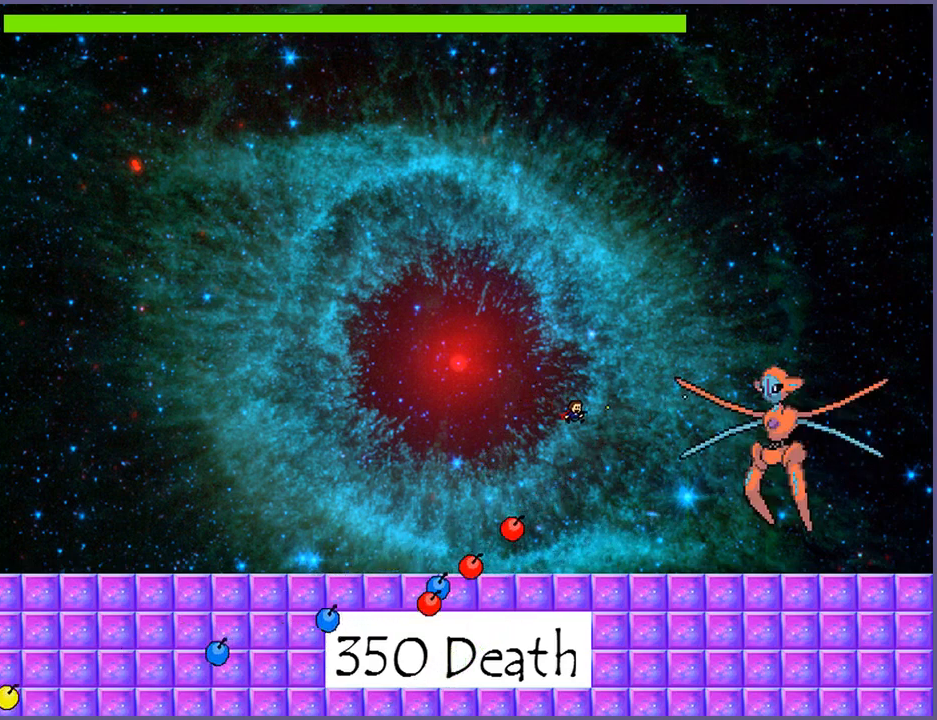
{"keys": [], "events": [[20, "z", "up"], [40, "z", "down"], [120, "z", "up"], [180, "z", "down"], [200, "z", "up"], [300, "right", "up"]]}
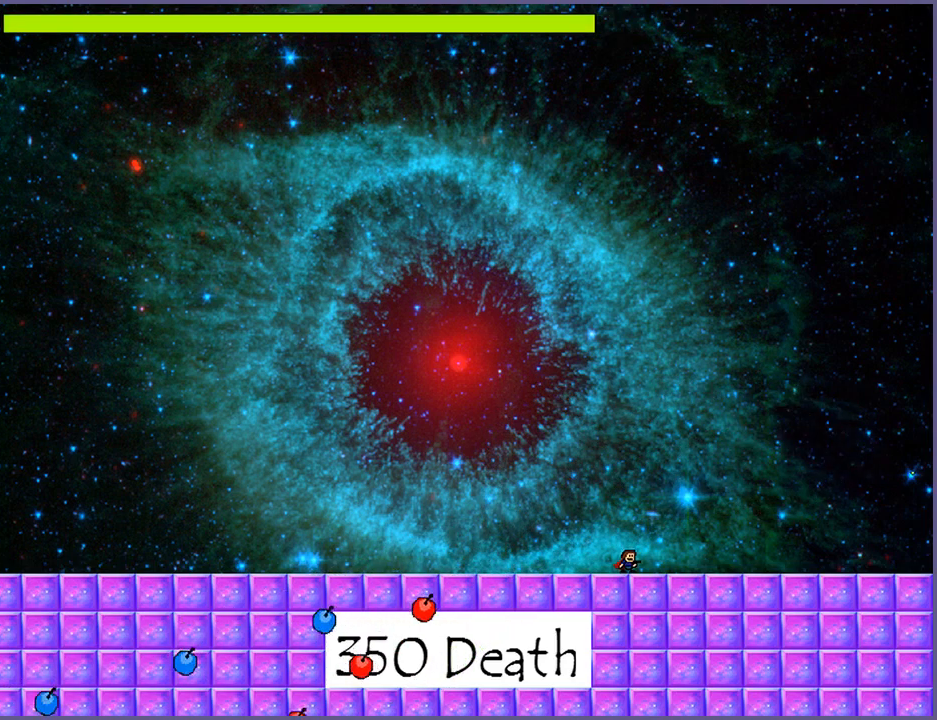
{"keys": [], "events": [[80, "shift_l", "down"], [320, "shift_l", "up"], [380, "z", "down"], [440, "z", "up"]]}
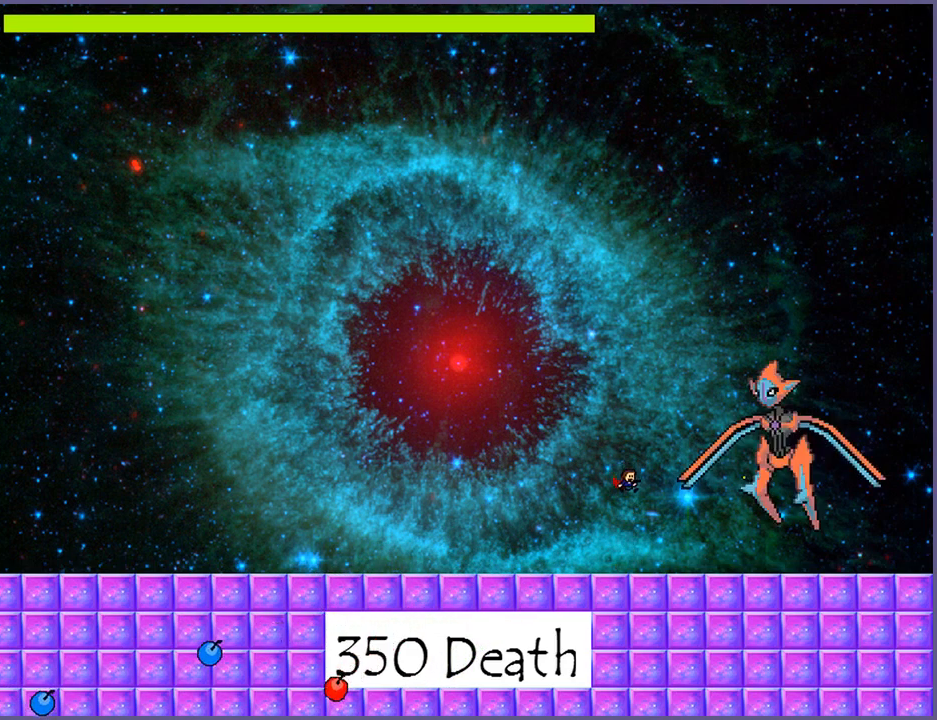
{"keys": ["shift_l"], "events": [[20, "z", "down"], [60, "z", "up"], [100, "z", "down"], [200, "z", "up"], [460, "shift_l", "down"]]}
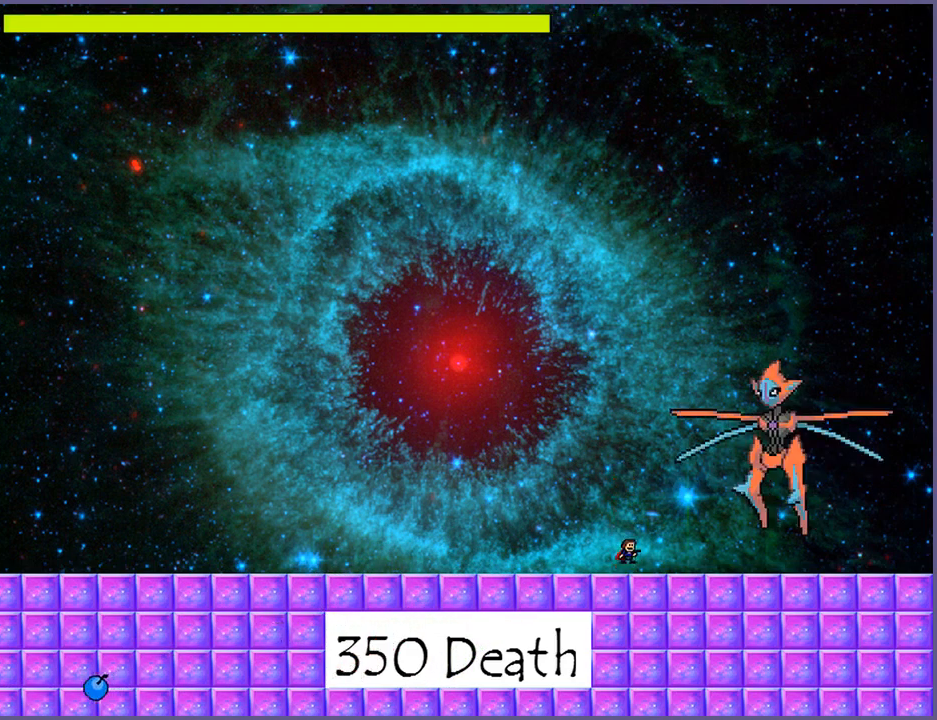
{"keys": [], "events": [[160, "shift_l", "up"], [180, "right", "down"], [280, "z", "down"], [320, "z", "up"], [360, "right", "up"], [400, "z", "down"], [440, "z", "up"]]}
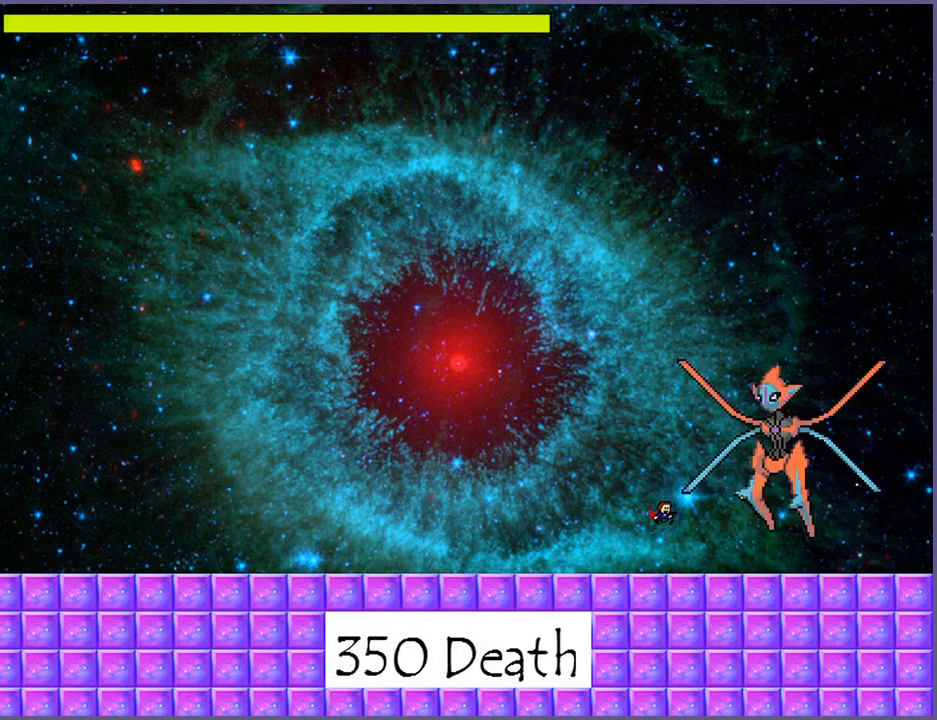
{"keys": [], "events": [[320, "shift_l", "down"], [420, "shift_l", "up"]]}
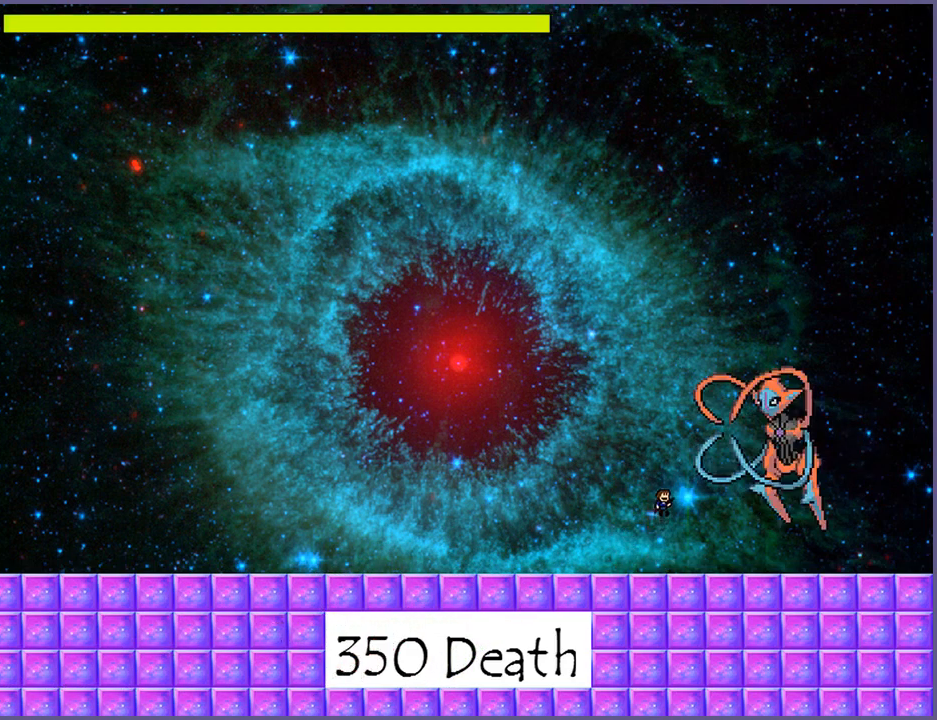
{"keys": ["right"], "events": [[20, "z", "down"], [80, "z", "up"], [140, "z", "down"], [220, "z", "up"], [460, "right", "down"]]}
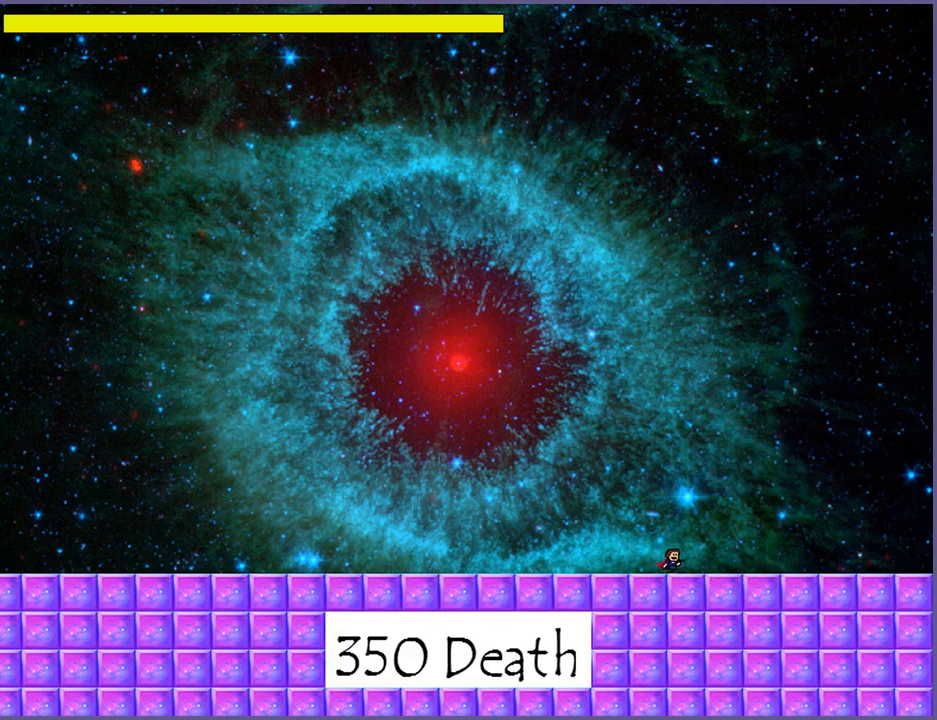
{"keys": ["right"], "events": [[200, "right", "up"], [500, "right", "down"]]}